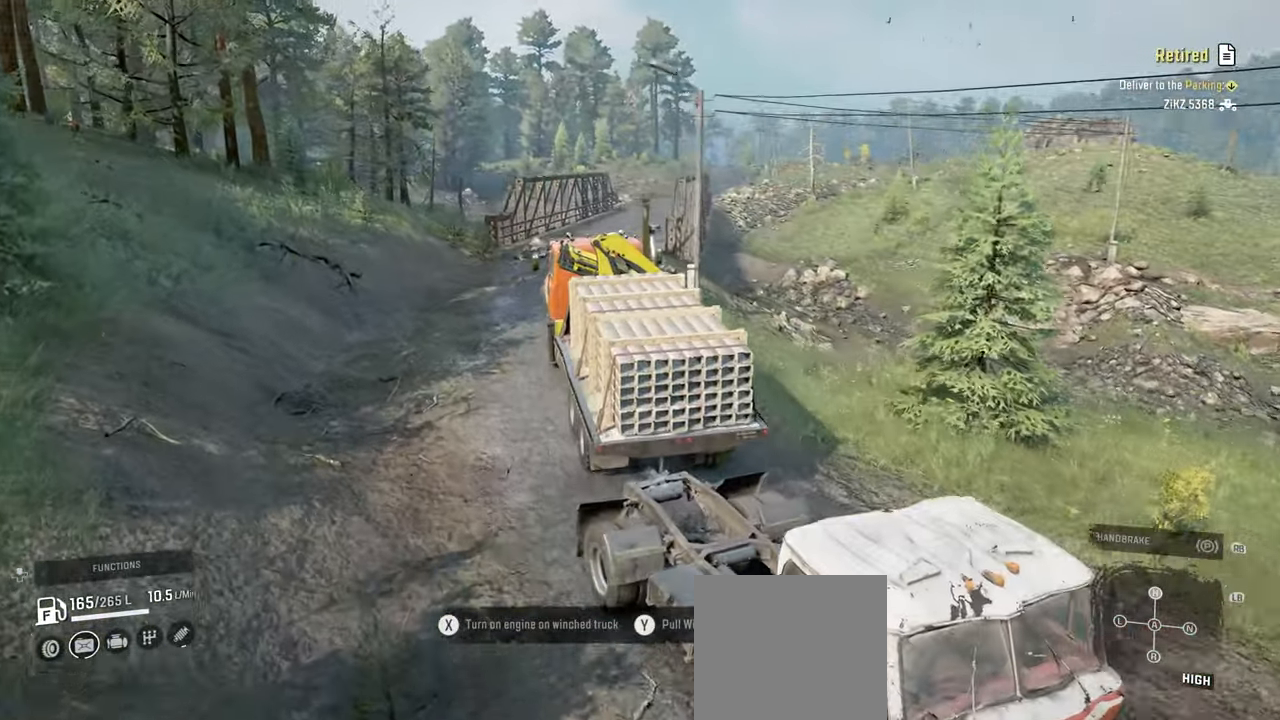
Gameplay with a controller (Xbox layout); each line is a JSON object with the inputs held at the frame after it. "events" lists button and stick changes between this image and that frame as [ms after this image, input, new state], when the widget could be followed in between.
{"buttons": ["R2"], "left_stick": "center", "right_stick": "down", "events": [[150, "left_stick", "center"]]}
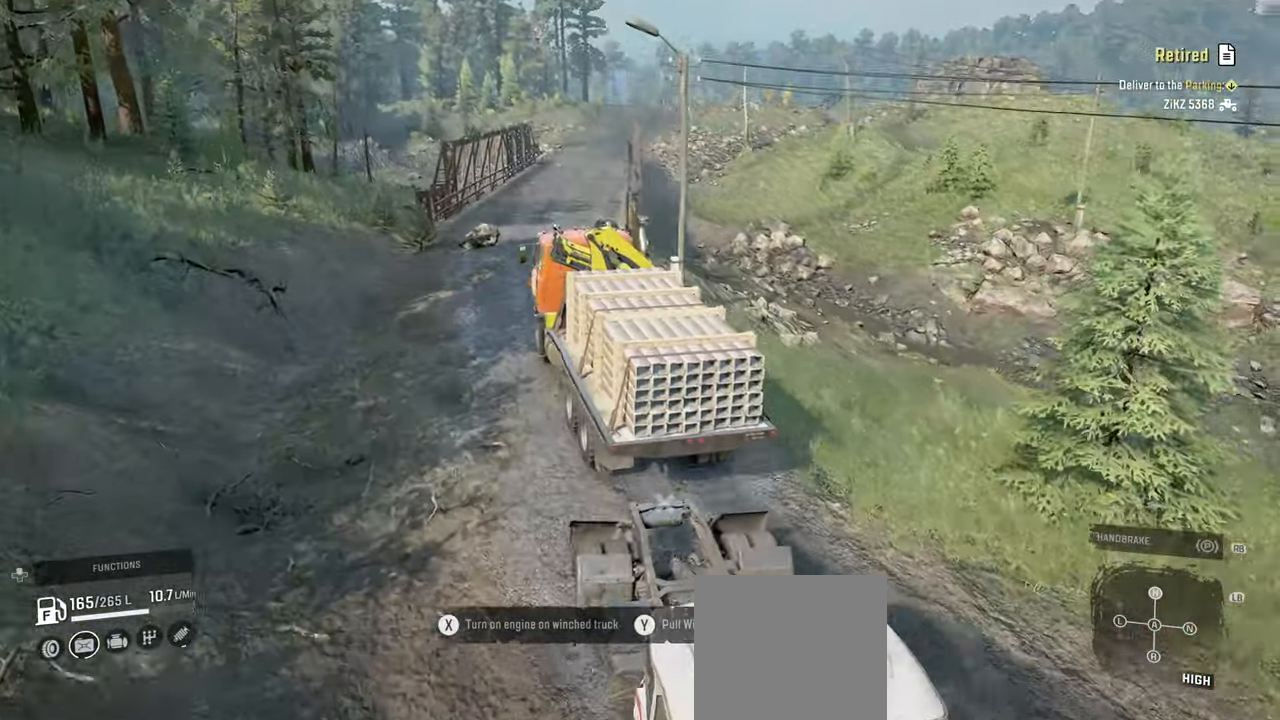
{"buttons": ["R2"], "left_stick": "right", "right_stick": "left", "events": [[200, "right_stick", "left"], [484, "left_stick", "right"]]}
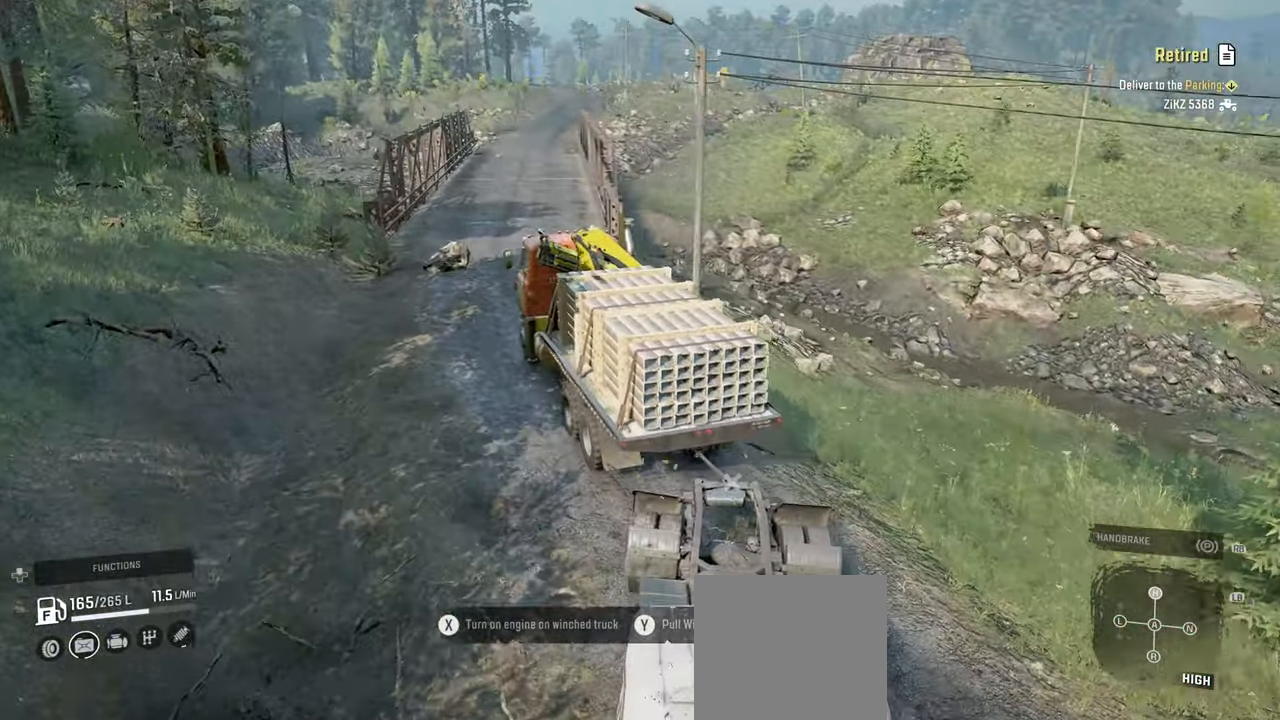
{"buttons": ["R2"], "left_stick": "right", "right_stick": "center", "events": [[84, "left_stick", "center"], [100, "right_stick", "up-left"], [417, "right_stick", "center"], [434, "left_stick", "right"]]}
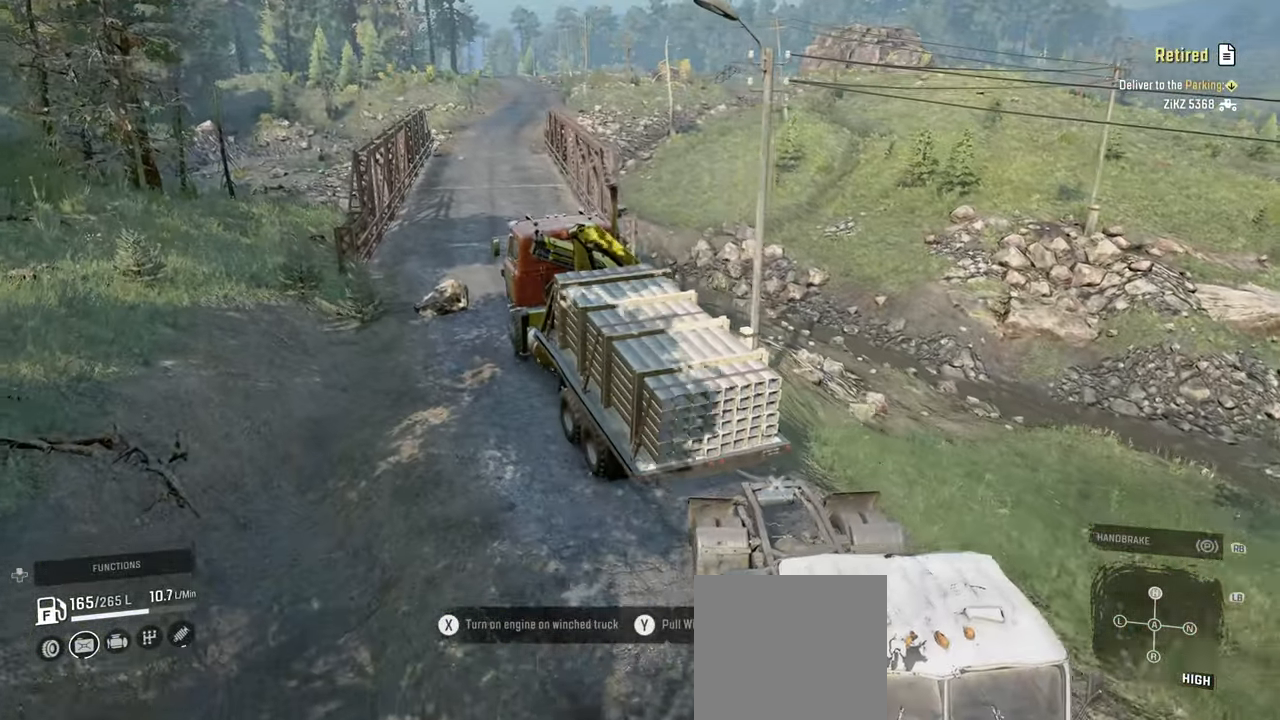
{"buttons": ["R2"], "left_stick": "center", "right_stick": "center", "events": [[67, "right_stick", "up"], [184, "left_stick", "center"], [334, "right_stick", "center"]]}
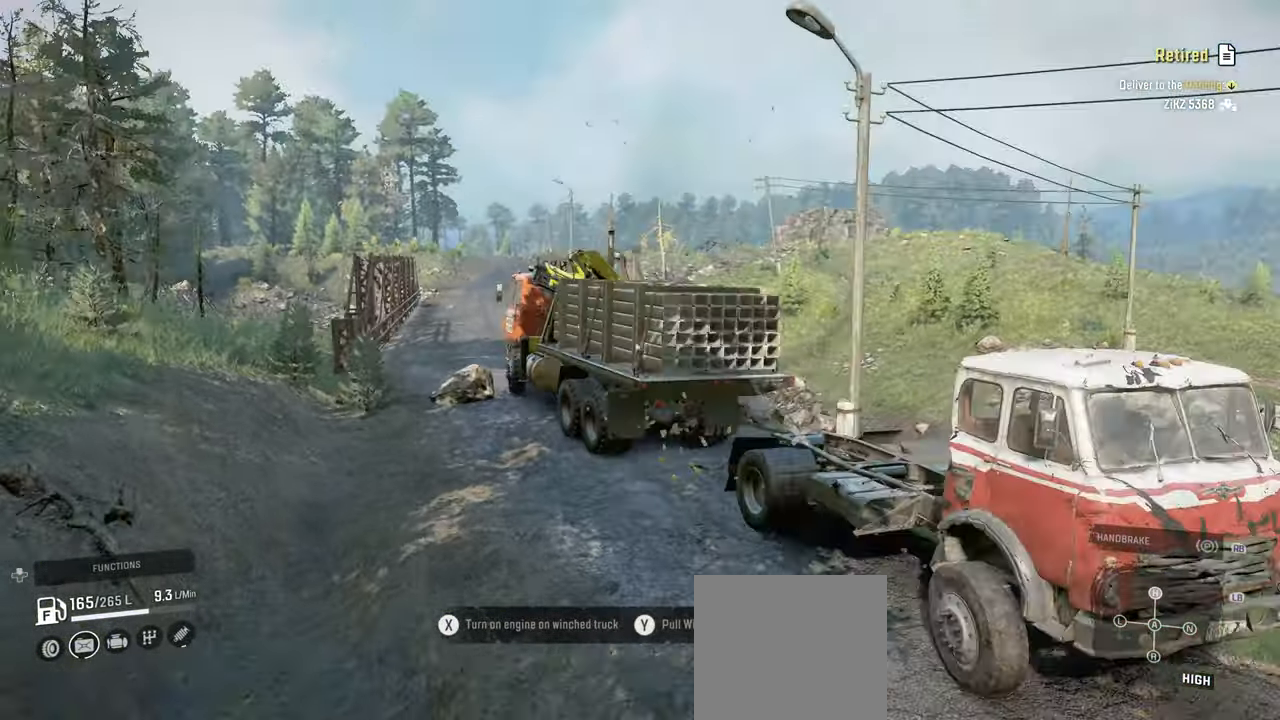
{"buttons": ["R2"], "left_stick": "left", "right_stick": "left", "events": [[134, "right_stick", "left"], [267, "left_stick", "left"]]}
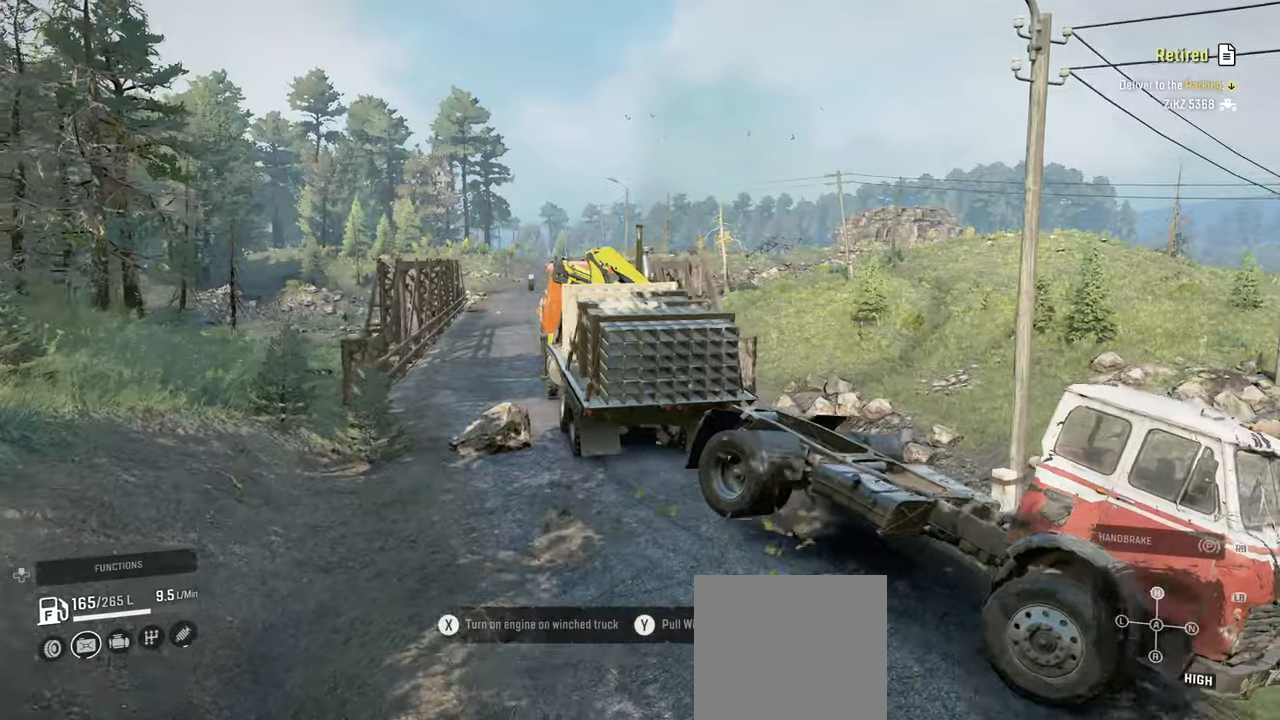
{"buttons": ["R2"], "left_stick": "center", "right_stick": "down-left", "events": [[50, "left_stick", "center"], [84, "right_stick", "center"], [500, "right_stick", "down-left"]]}
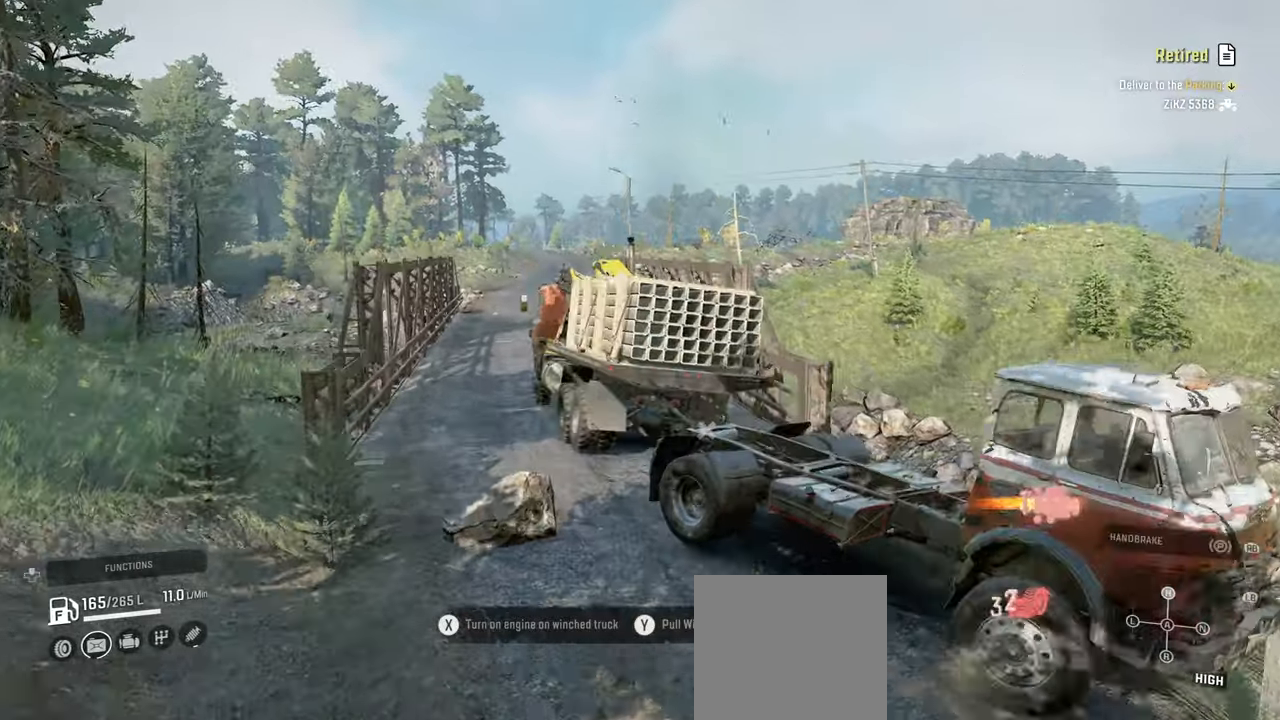
{"buttons": ["R2"], "left_stick": "center", "right_stick": "down-left", "events": []}
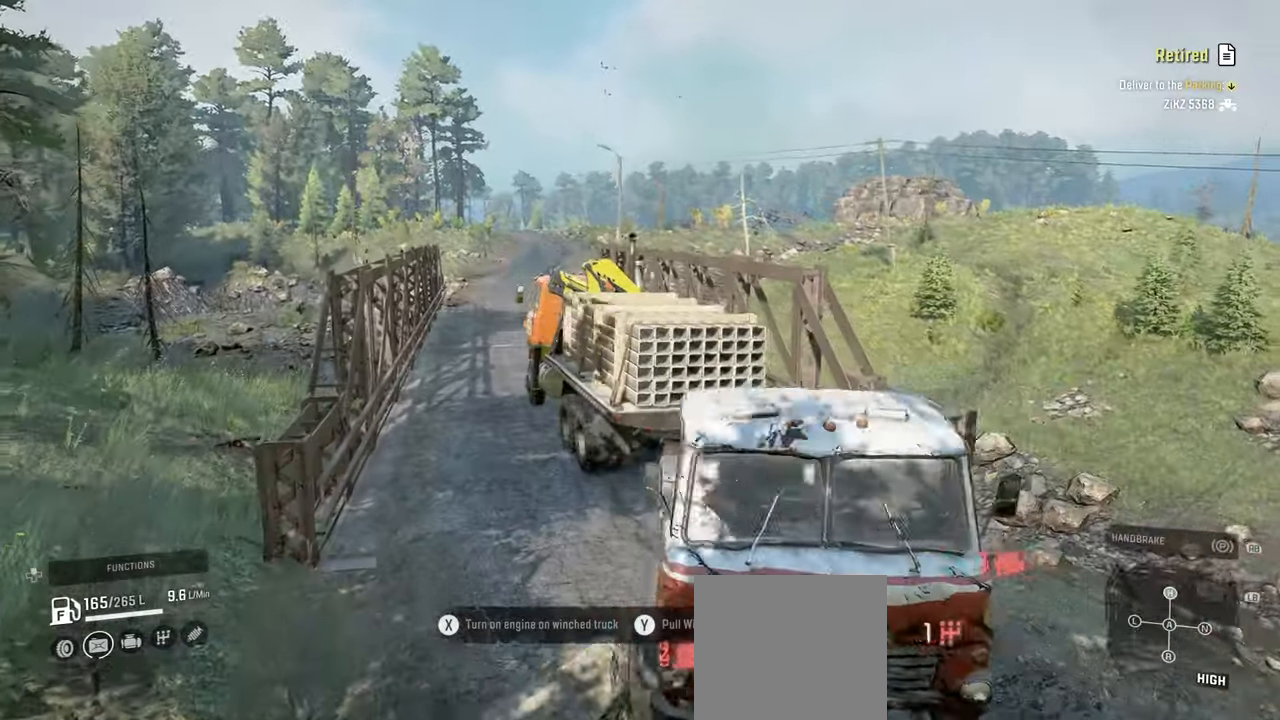
{"buttons": ["R2"], "left_stick": "center", "right_stick": "down-left", "events": []}
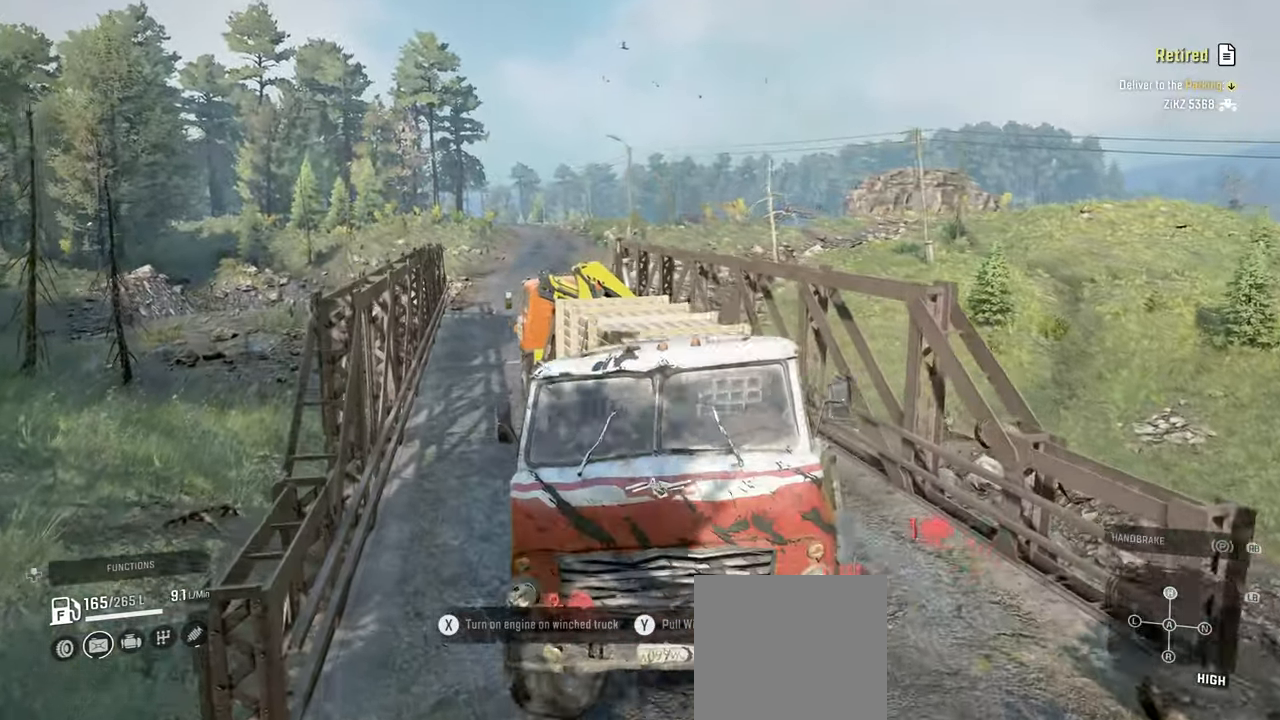
{"buttons": ["R2"], "left_stick": "center", "right_stick": "center", "events": [[50, "right_stick", "center"]]}
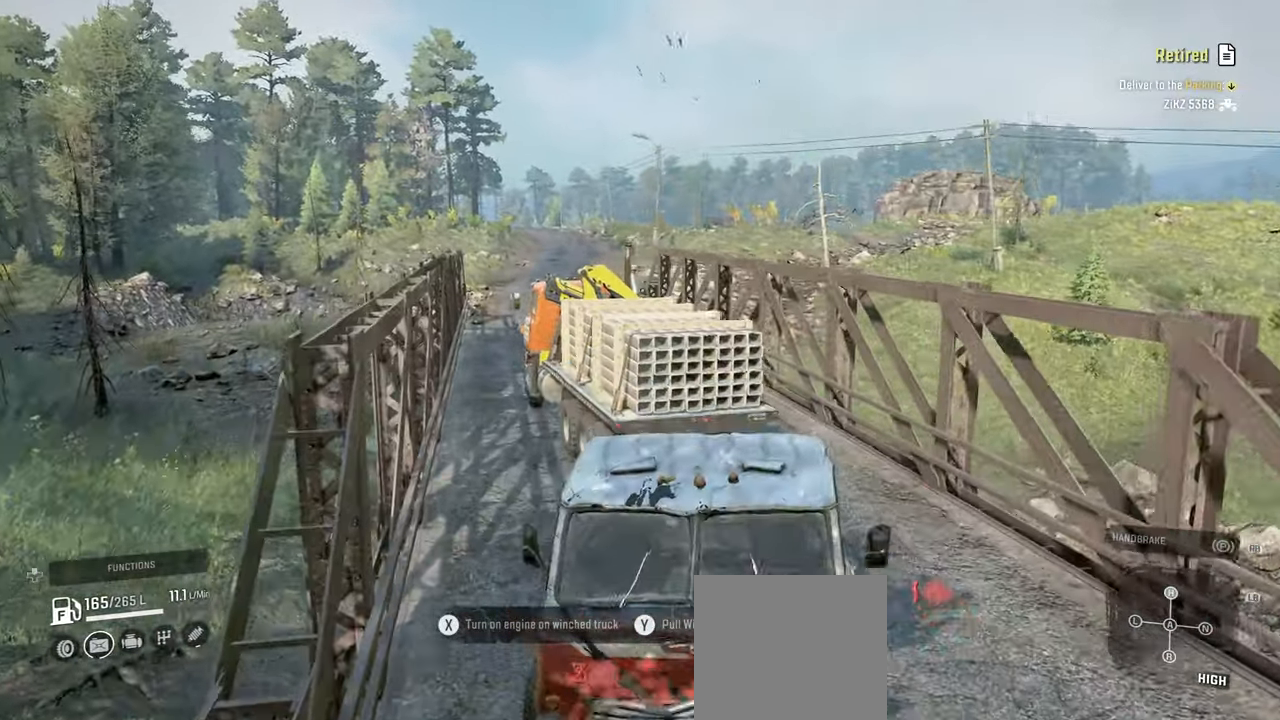
{"buttons": ["R2"], "left_stick": "center", "right_stick": "center", "events": [[134, "left_stick", "right"], [334, "left_stick", "center"]]}
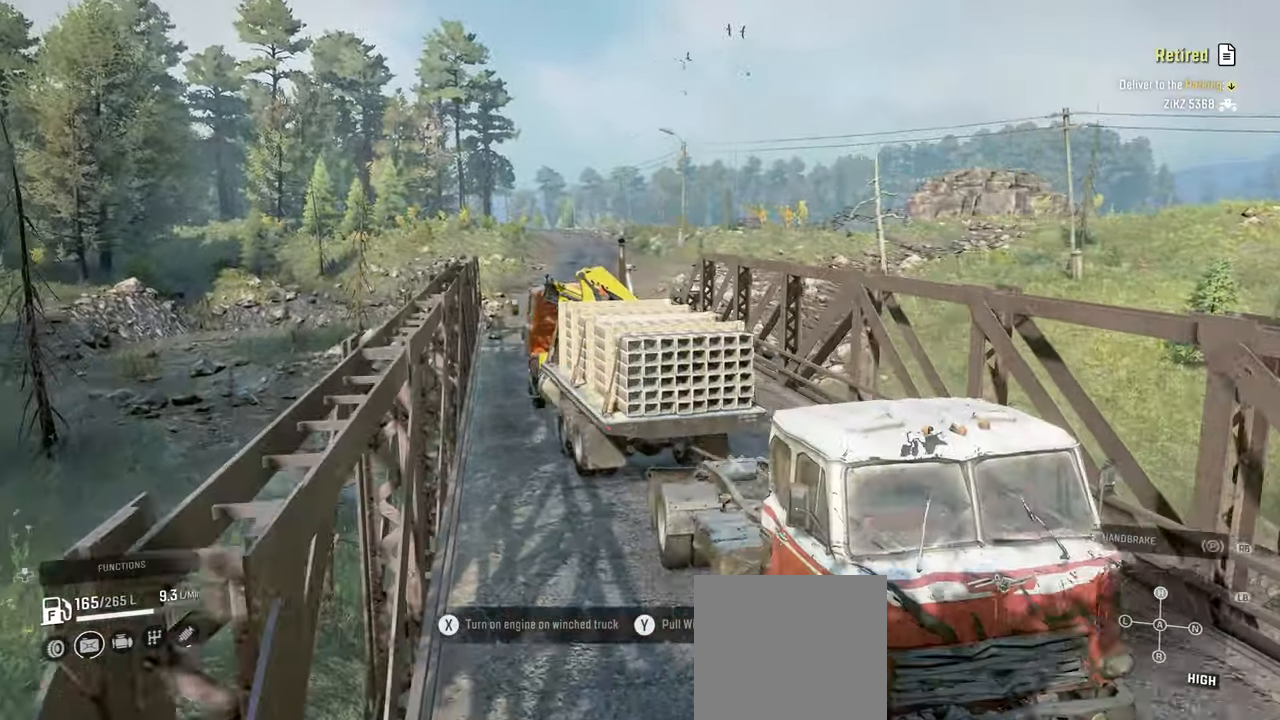
{"buttons": ["R2"], "left_stick": "center", "right_stick": "center", "events": [[34, "left_stick", "right"], [150, "left_stick", "center"]]}
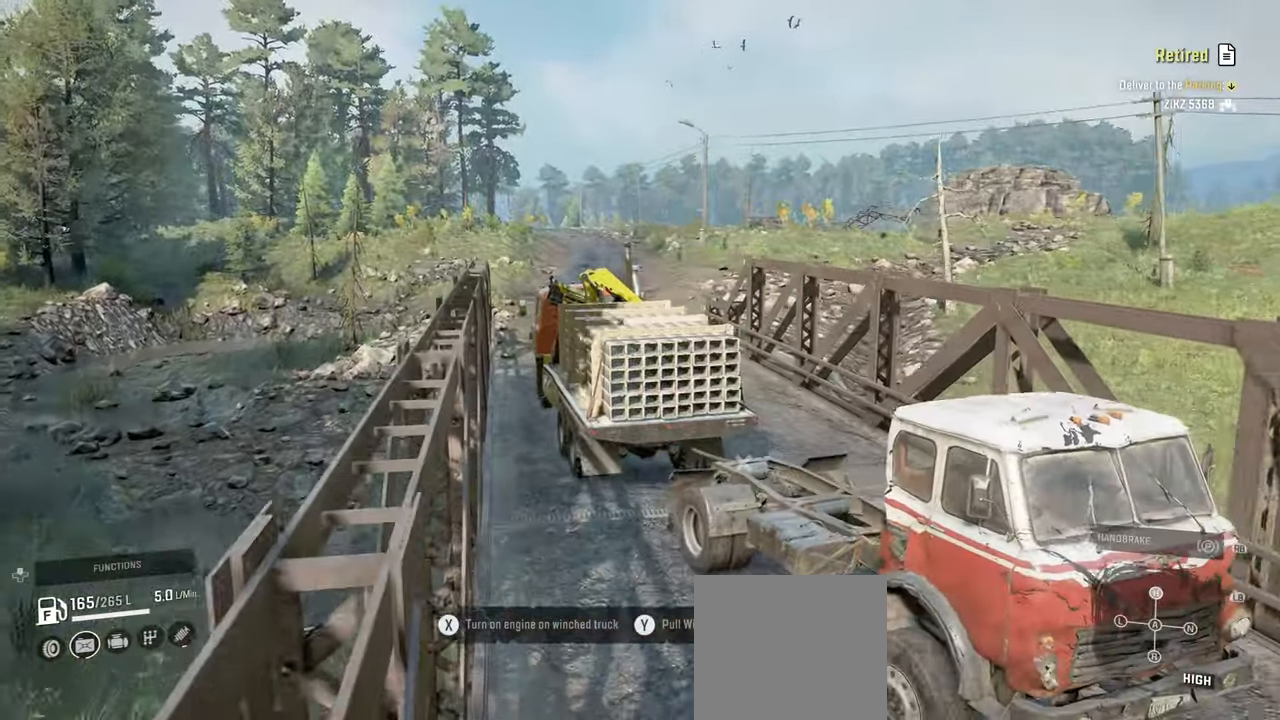
{"buttons": ["R2"], "left_stick": "center", "right_stick": "center", "events": []}
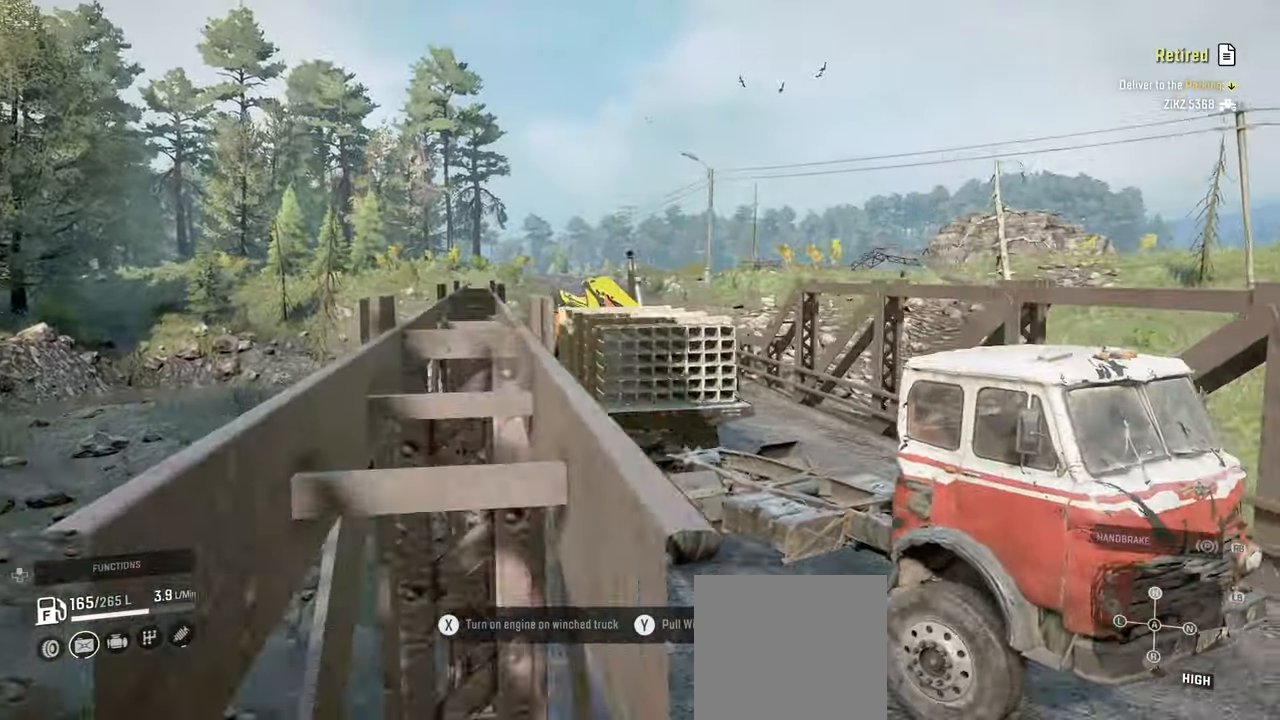
{"buttons": ["R2"], "left_stick": "center", "right_stick": "left", "events": [[434, "right_stick", "left"]]}
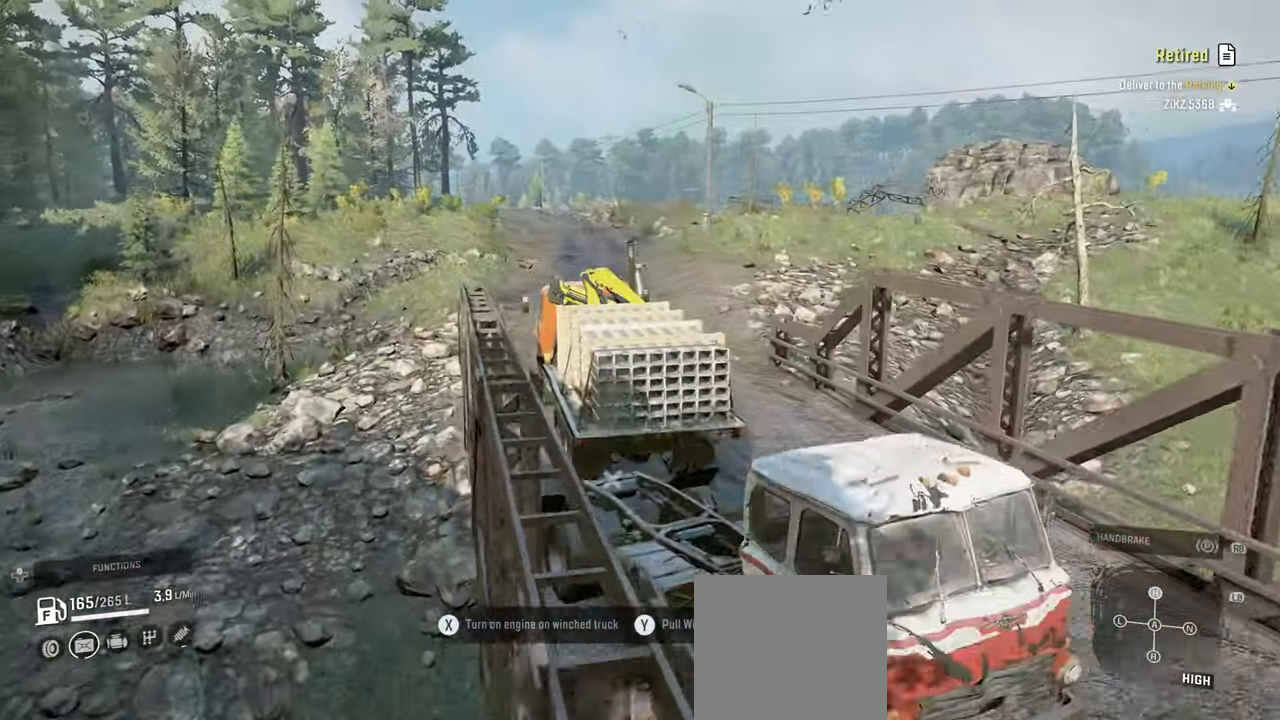
{"buttons": ["R2"], "left_stick": "center", "right_stick": "down-left", "events": [[284, "right_stick", "down-left"]]}
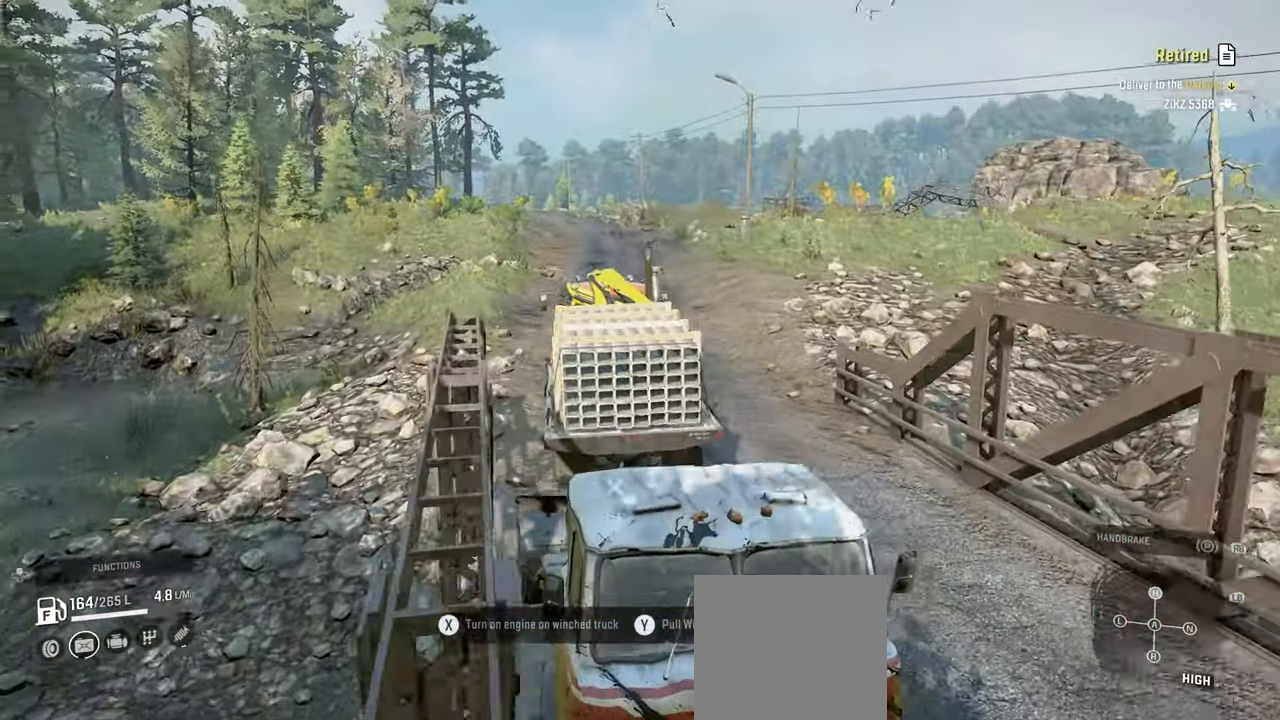
{"buttons": ["R2"], "left_stick": "center", "right_stick": "center", "events": [[34, "right_stick", "center"]]}
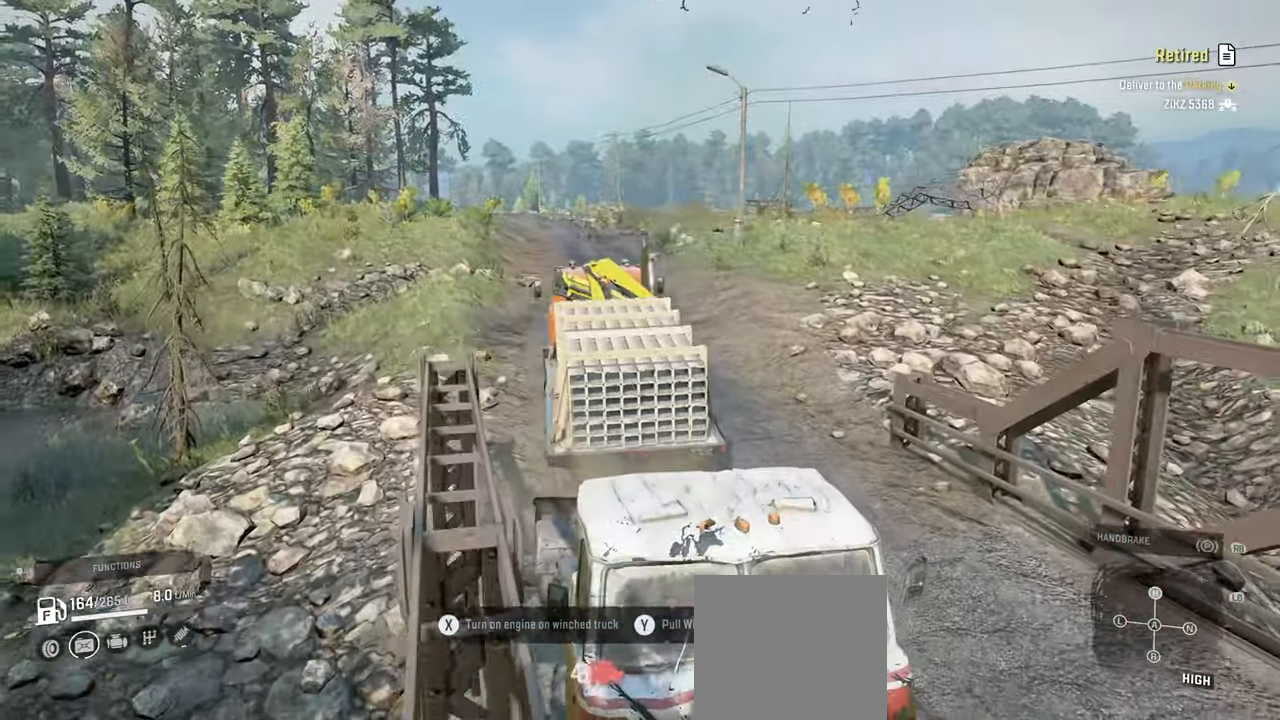
{"buttons": ["R2"], "left_stick": "center", "right_stick": "center", "events": []}
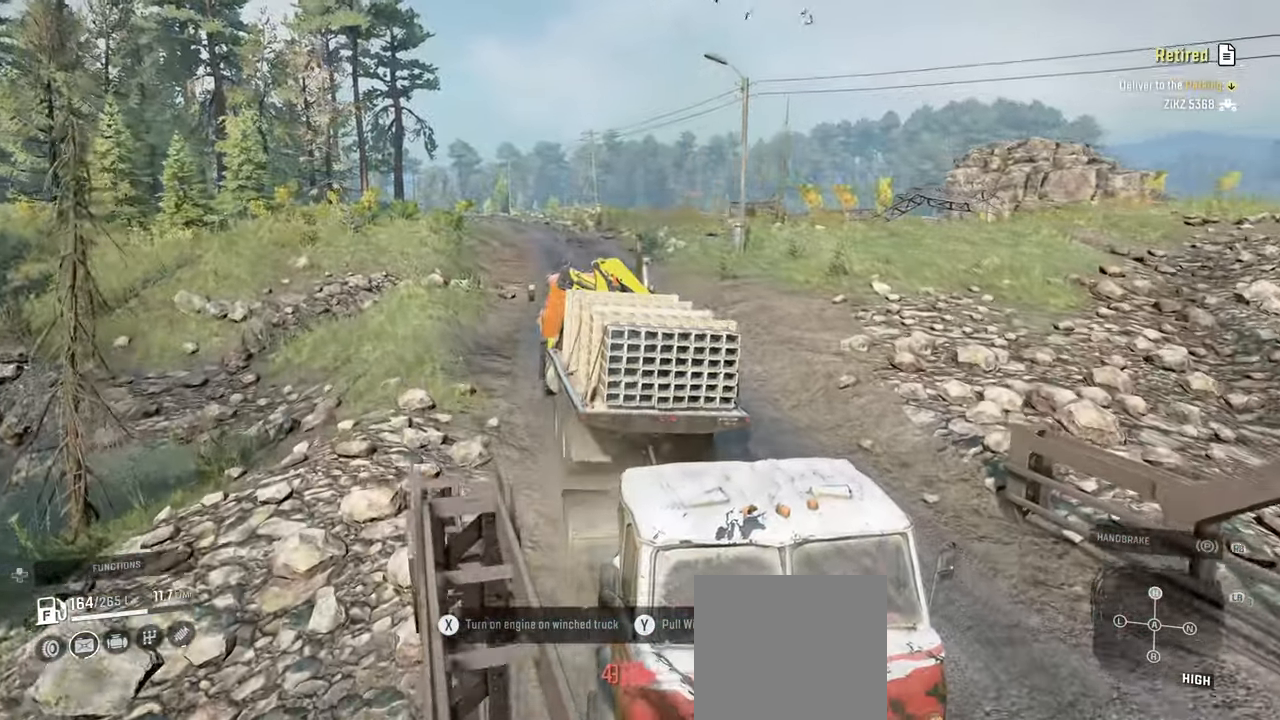
{"buttons": ["R2"], "left_stick": "center", "right_stick": "down-right", "events": [[117, "left_stick", "right"], [267, "left_stick", "center"], [467, "right_stick", "down-right"]]}
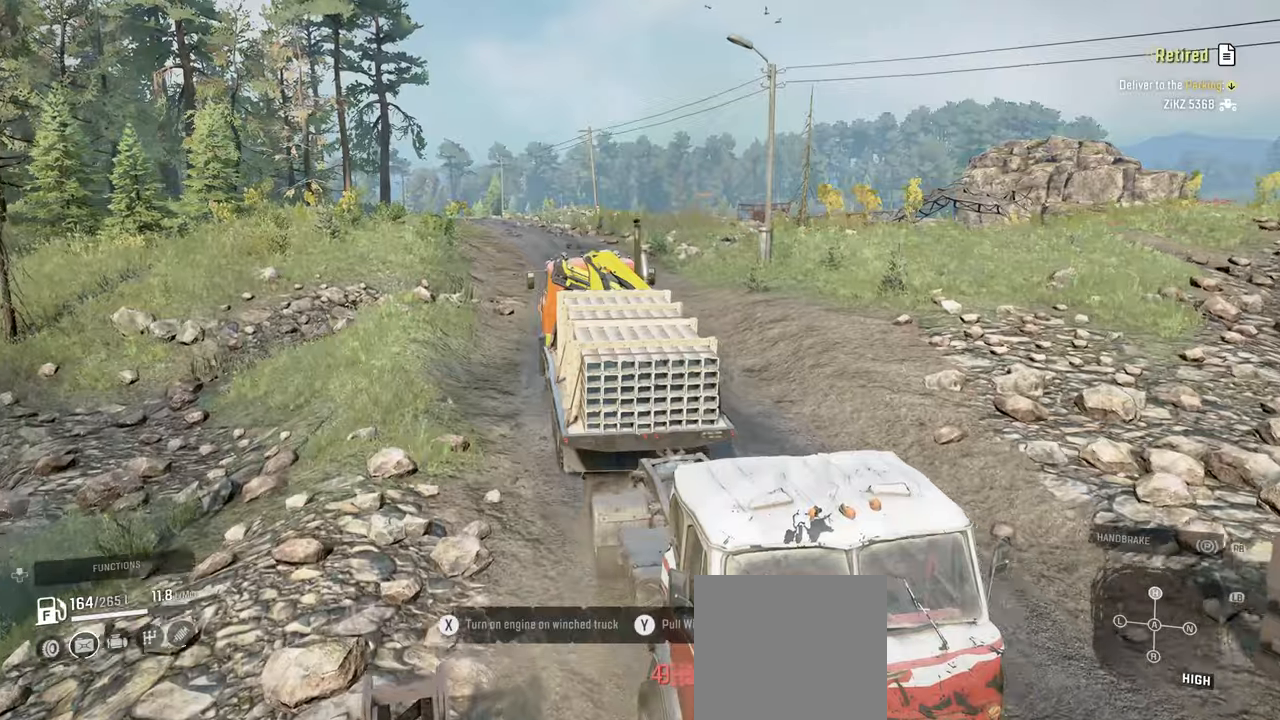
{"buttons": ["R2"], "left_stick": "center", "right_stick": "center", "events": [[284, "right_stick", "center"]]}
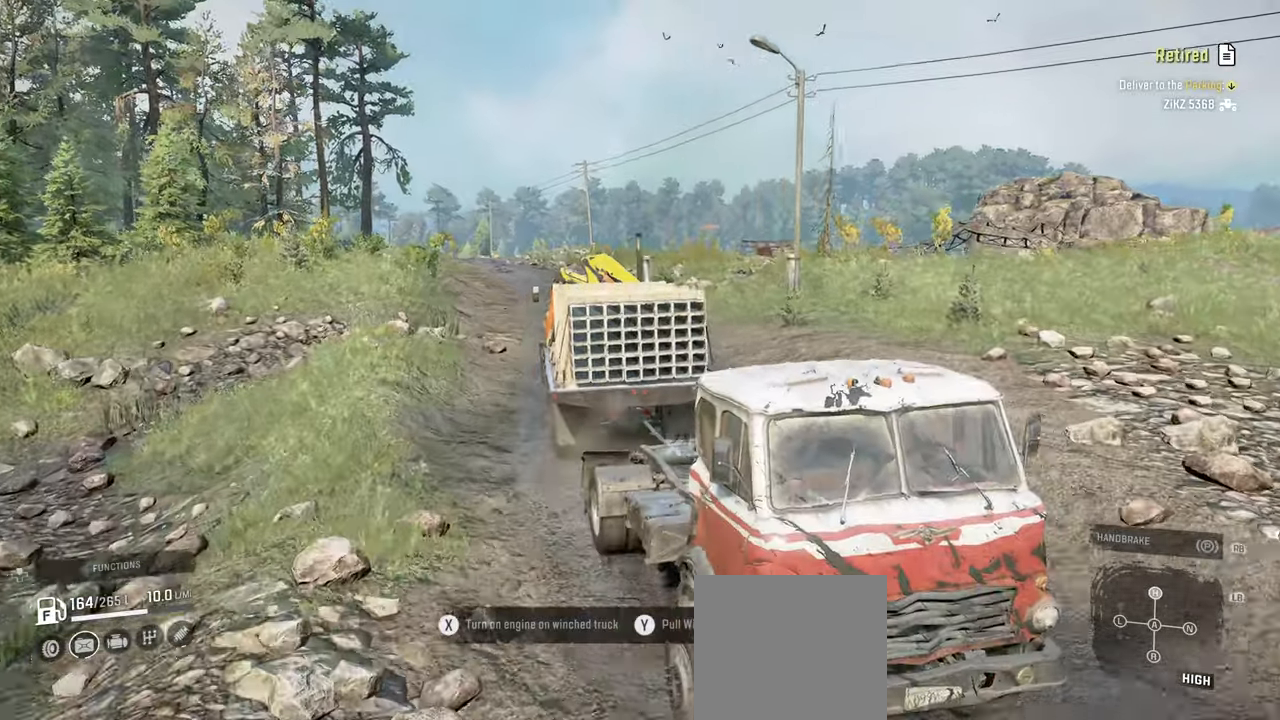
{"buttons": ["R2"], "left_stick": "center", "right_stick": "center", "events": [[100, "left_stick", "up-left"], [117, "right_stick", "down"], [200, "right_stick", "center"], [300, "left_stick", "center"]]}
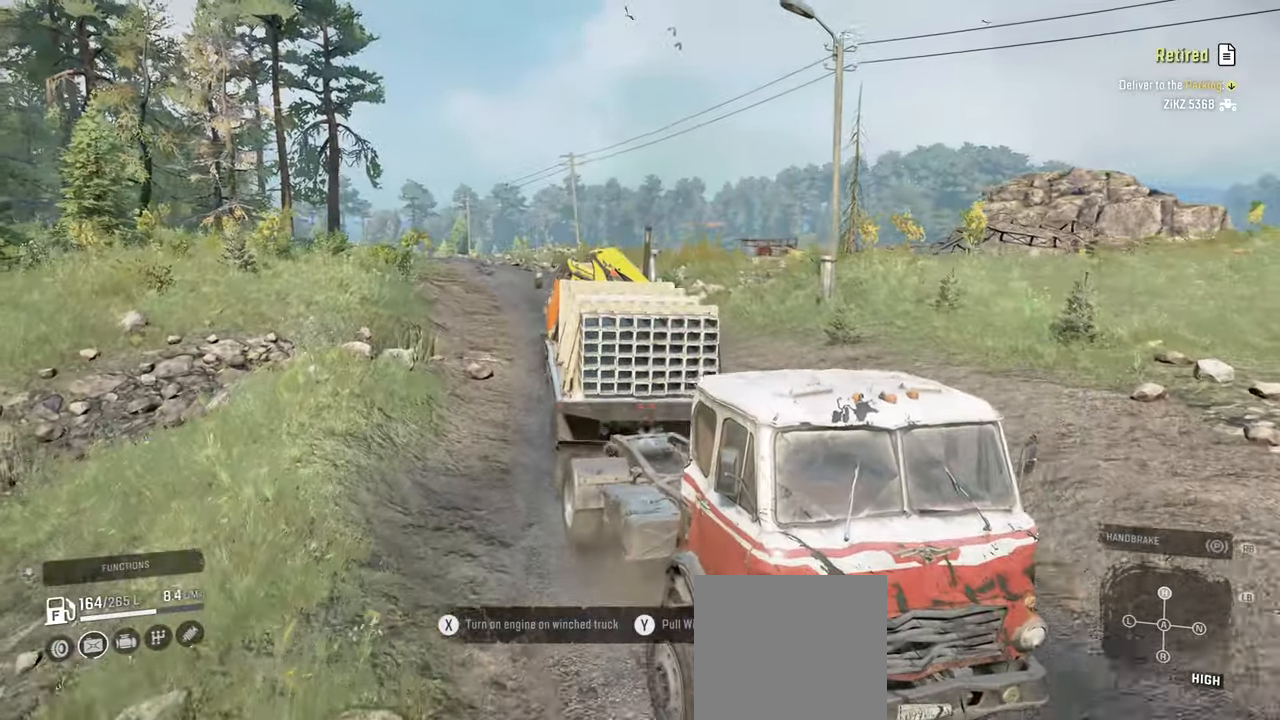
{"buttons": ["R2"], "left_stick": "center", "right_stick": "center", "events": [[284, "left_stick", "up-left"], [400, "left_stick", "center"]]}
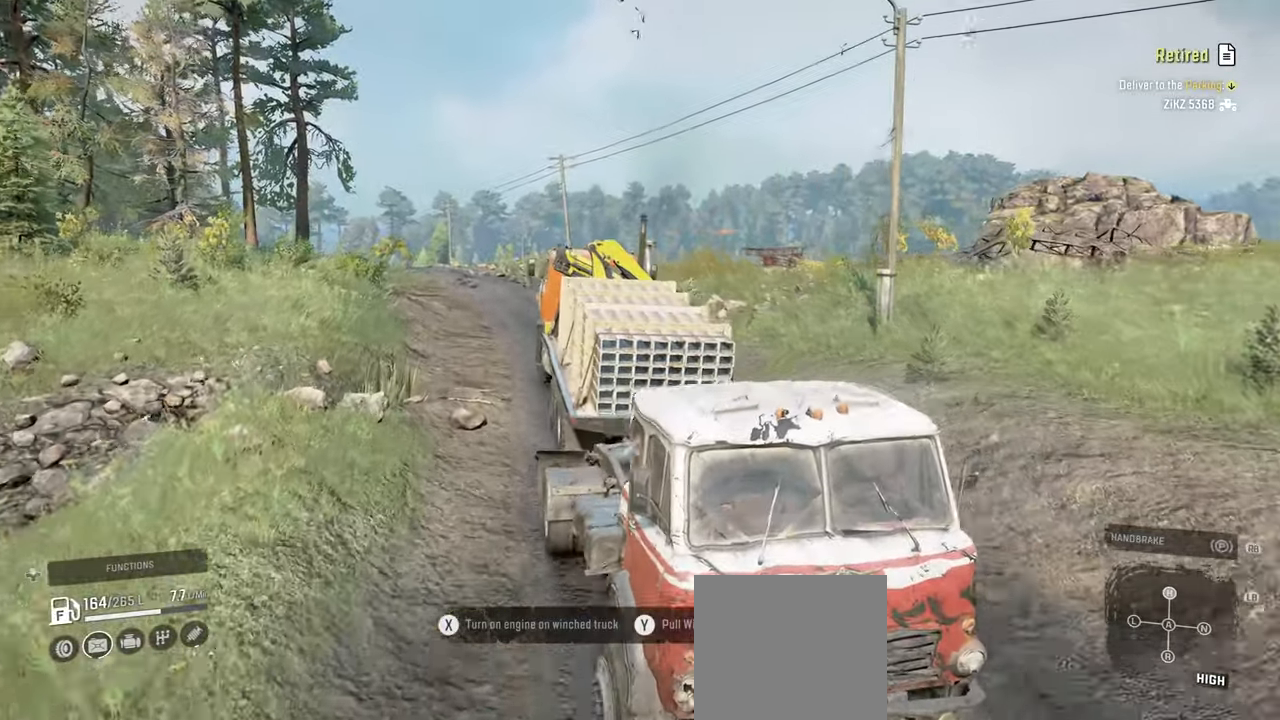
{"buttons": ["R2"], "left_stick": "center", "right_stick": "down-right", "events": [[84, "right_stick", "down-right"], [184, "left_stick", "up-left"], [350, "left_stick", "center"]]}
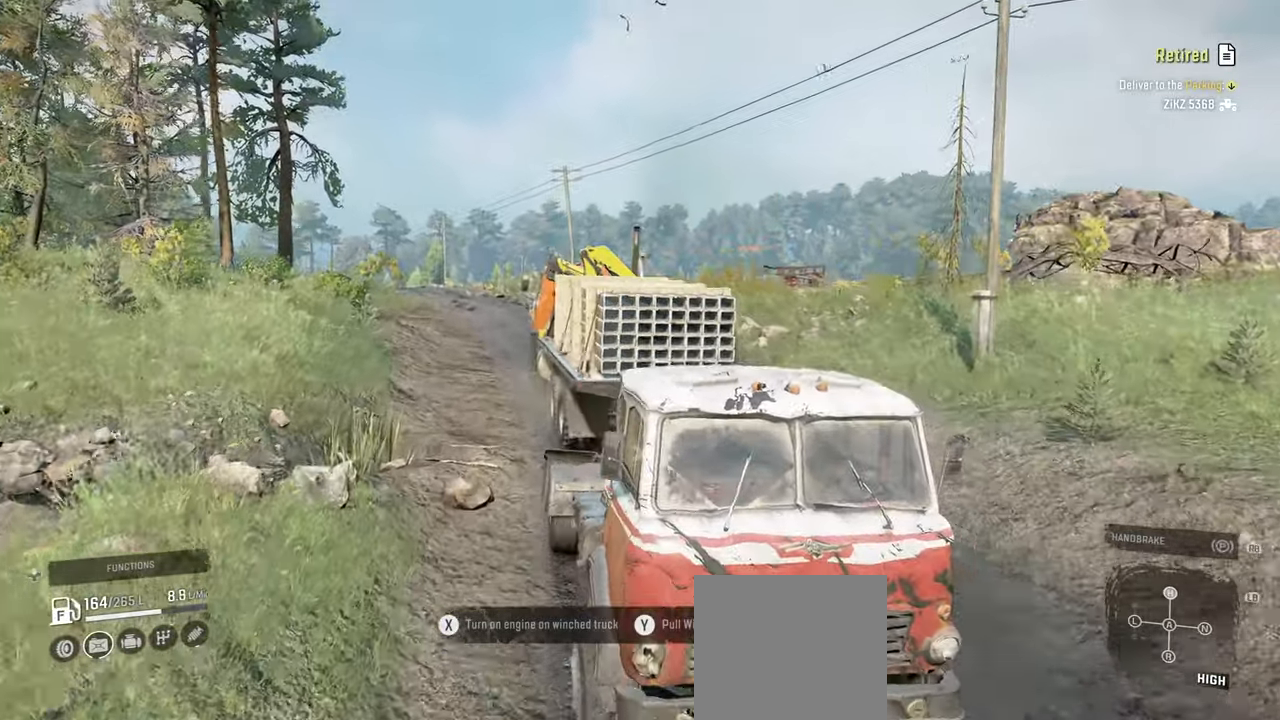
{"buttons": ["R2"], "left_stick": "right", "right_stick": "down-right", "events": [[17, "right_stick", "center"], [200, "right_stick", "down-right"], [500, "left_stick", "right"]]}
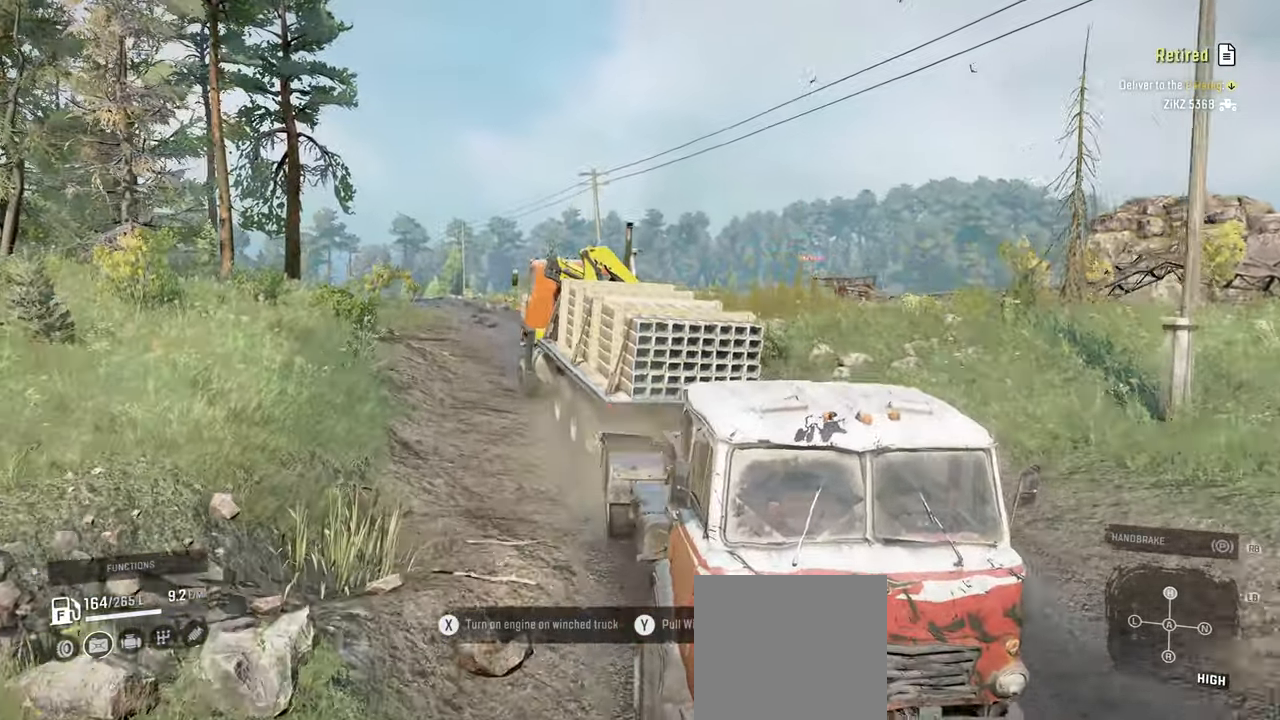
{"buttons": ["R2"], "left_stick": "center", "right_stick": "down-right", "events": [[367, "left_stick", "center"]]}
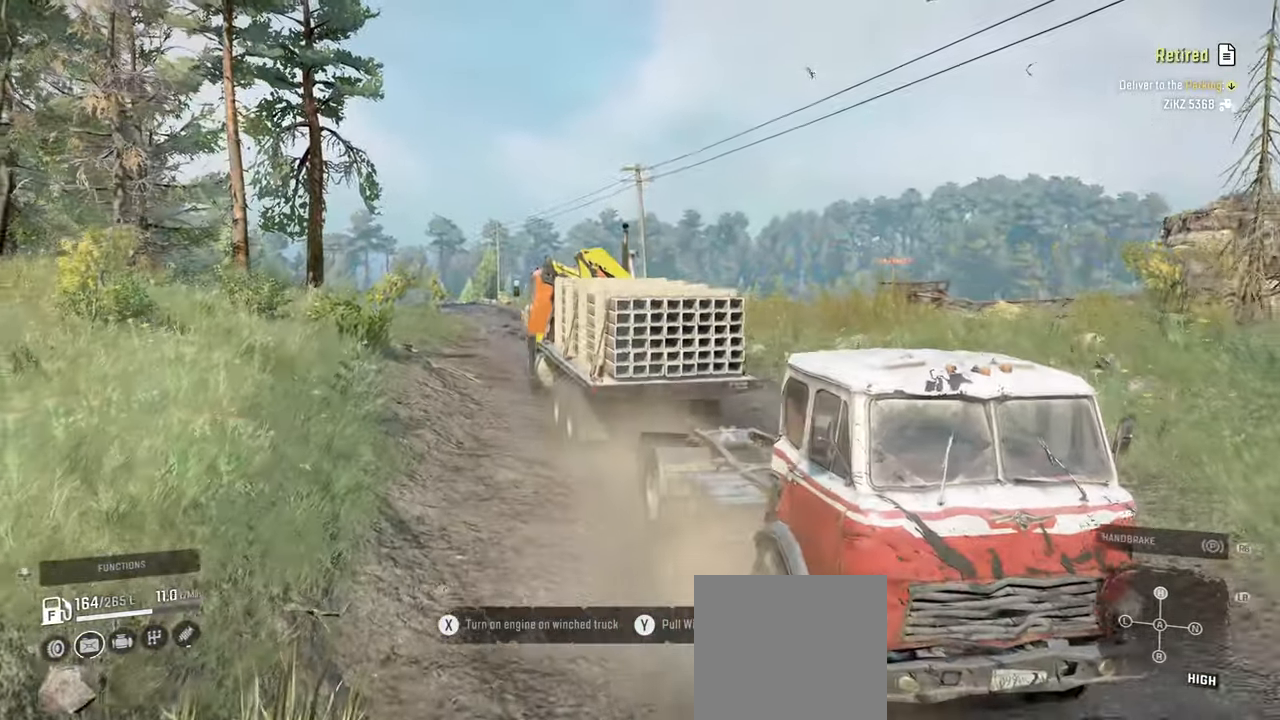
{"buttons": ["R2"], "left_stick": "center", "right_stick": "left", "events": [[100, "left_stick", "left"], [367, "left_stick", "center"], [384, "right_stick", "center"], [450, "right_stick", "left"]]}
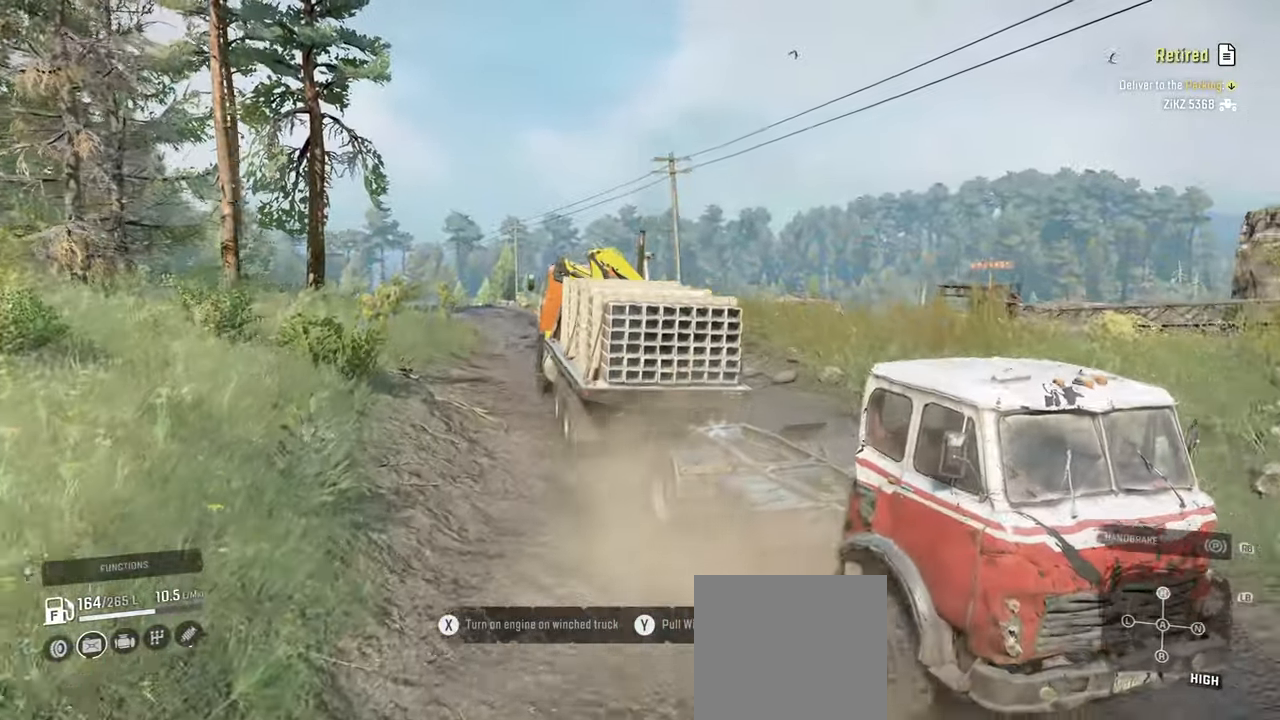
{"buttons": ["R2"], "left_stick": "left", "right_stick": "center", "events": [[284, "right_stick", "down-left"], [467, "left_stick", "left"], [500, "right_stick", "center"]]}
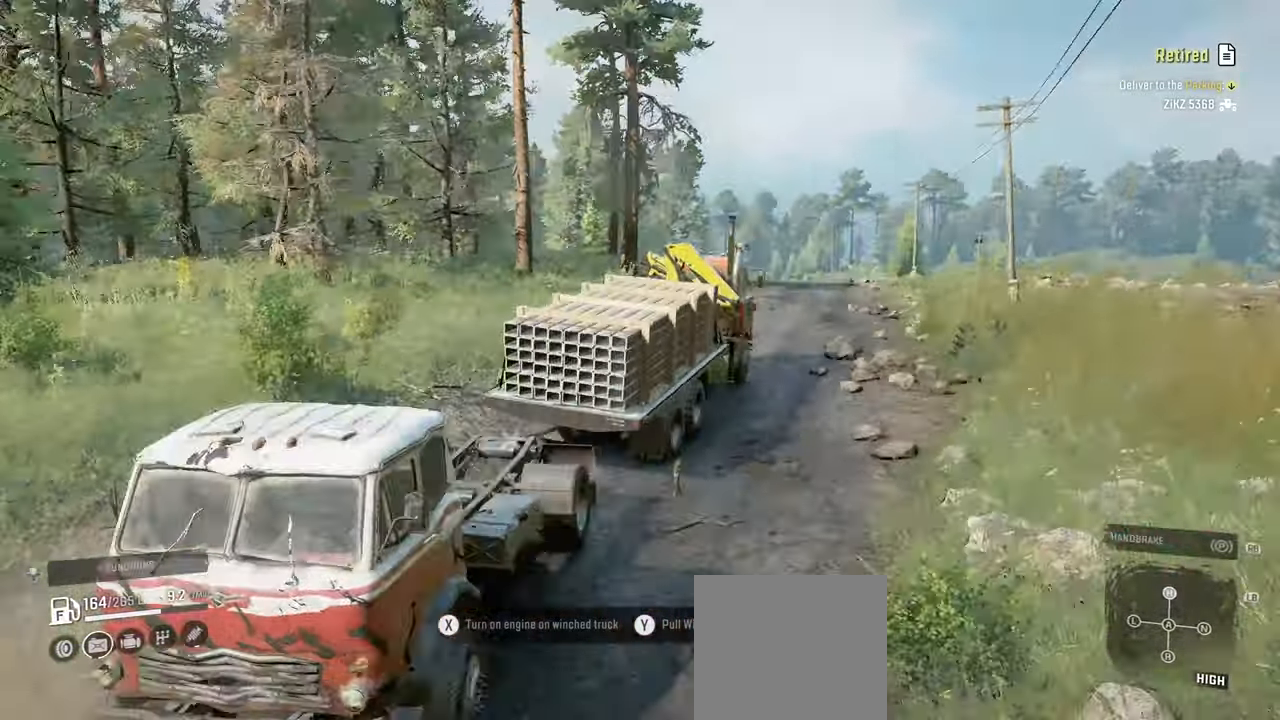
{"buttons": ["R2"], "left_stick": "center", "right_stick": "center", "events": [[134, "left_stick", "center"]]}
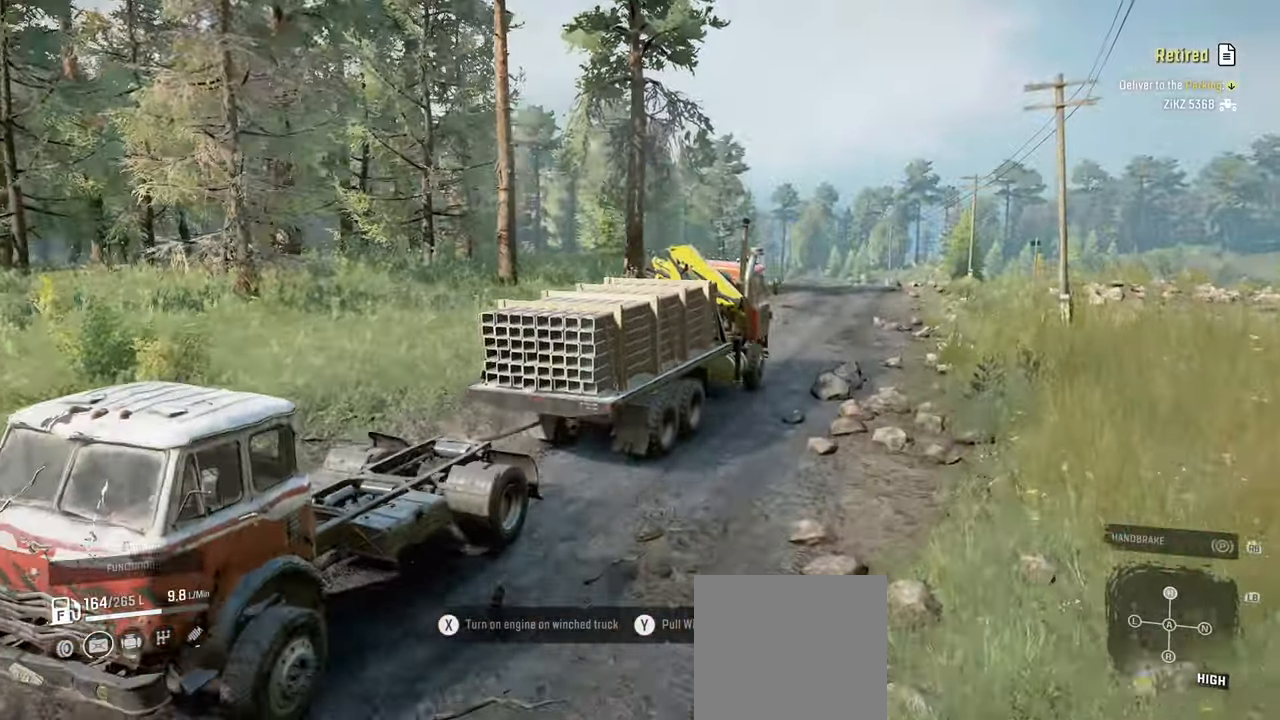
{"buttons": ["R2"], "left_stick": "center", "right_stick": "center", "events": []}
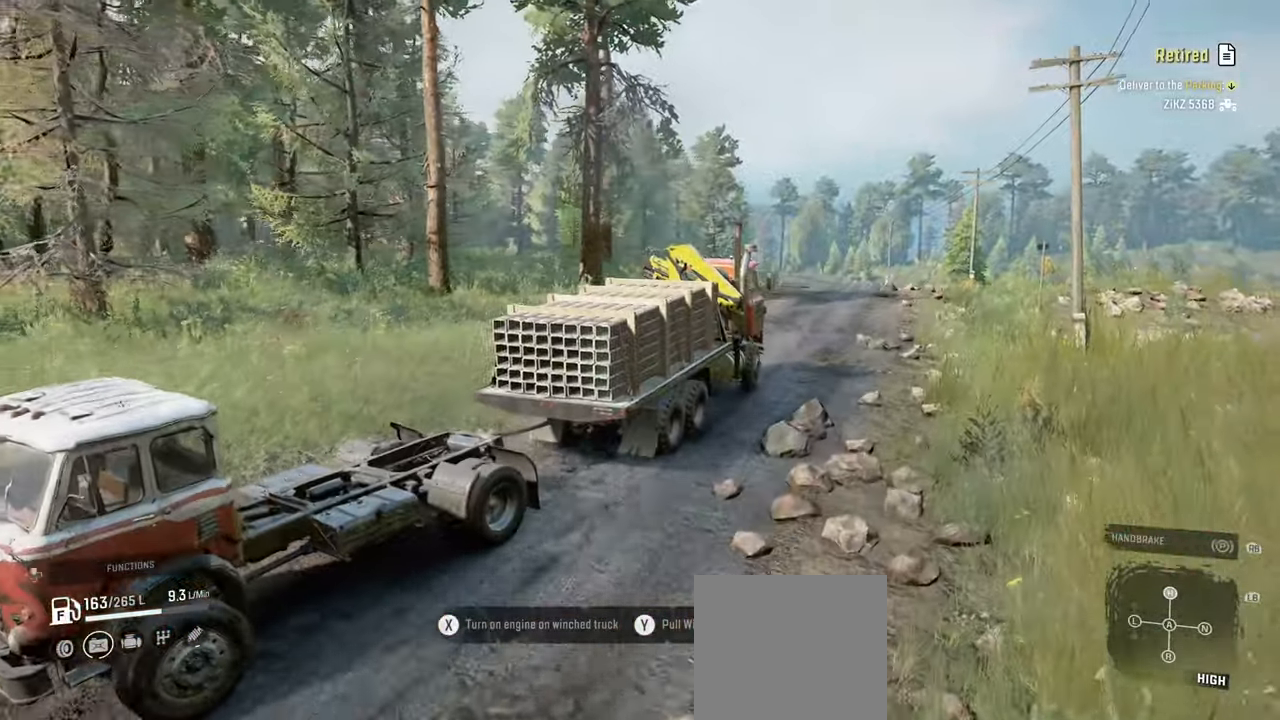
{"buttons": ["R2"], "left_stick": "center", "right_stick": "right", "events": [[350, "right_stick", "right"]]}
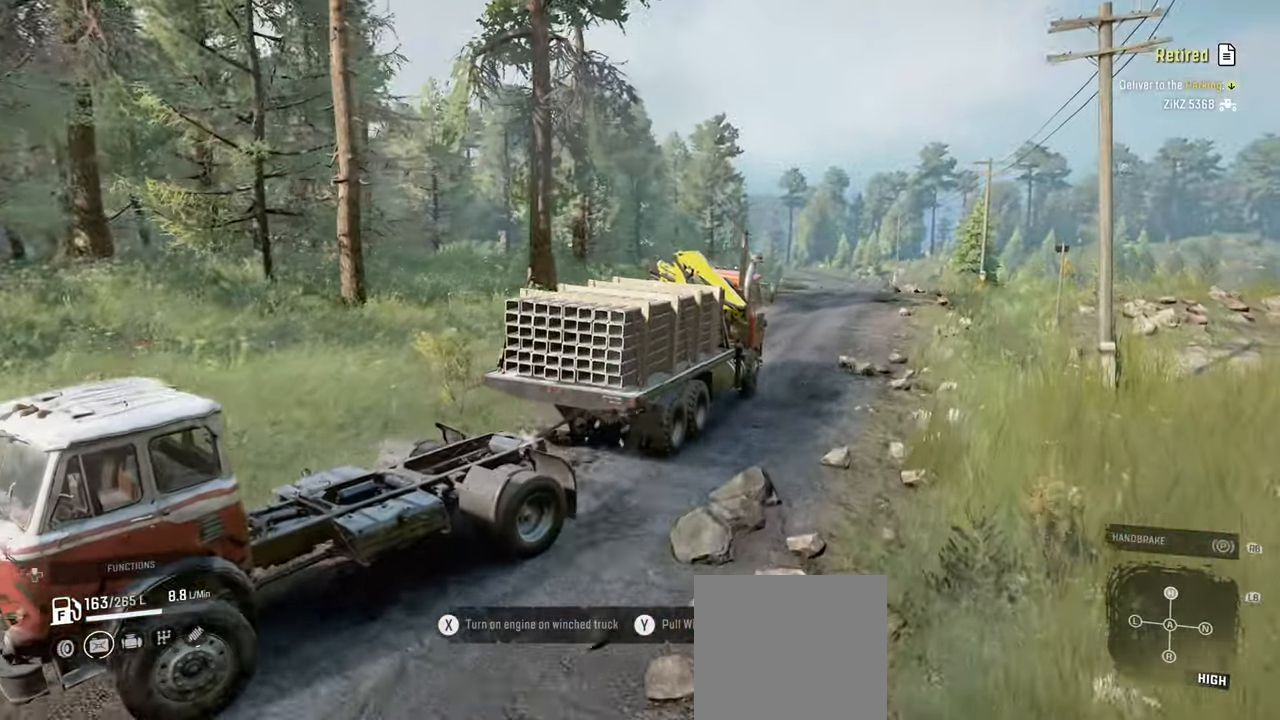
{"buttons": ["R2"], "left_stick": "center", "right_stick": "right", "events": []}
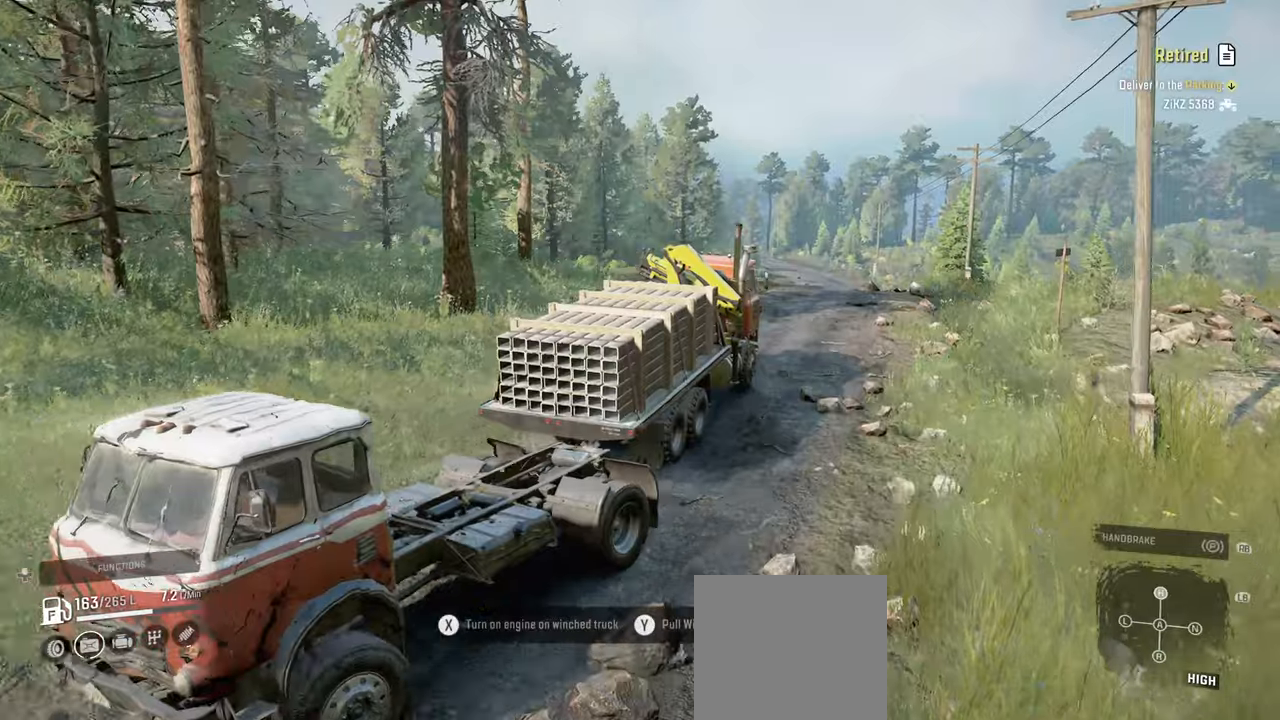
{"buttons": ["R2"], "left_stick": "center", "right_stick": "center", "events": [[467, "right_stick", "center"]]}